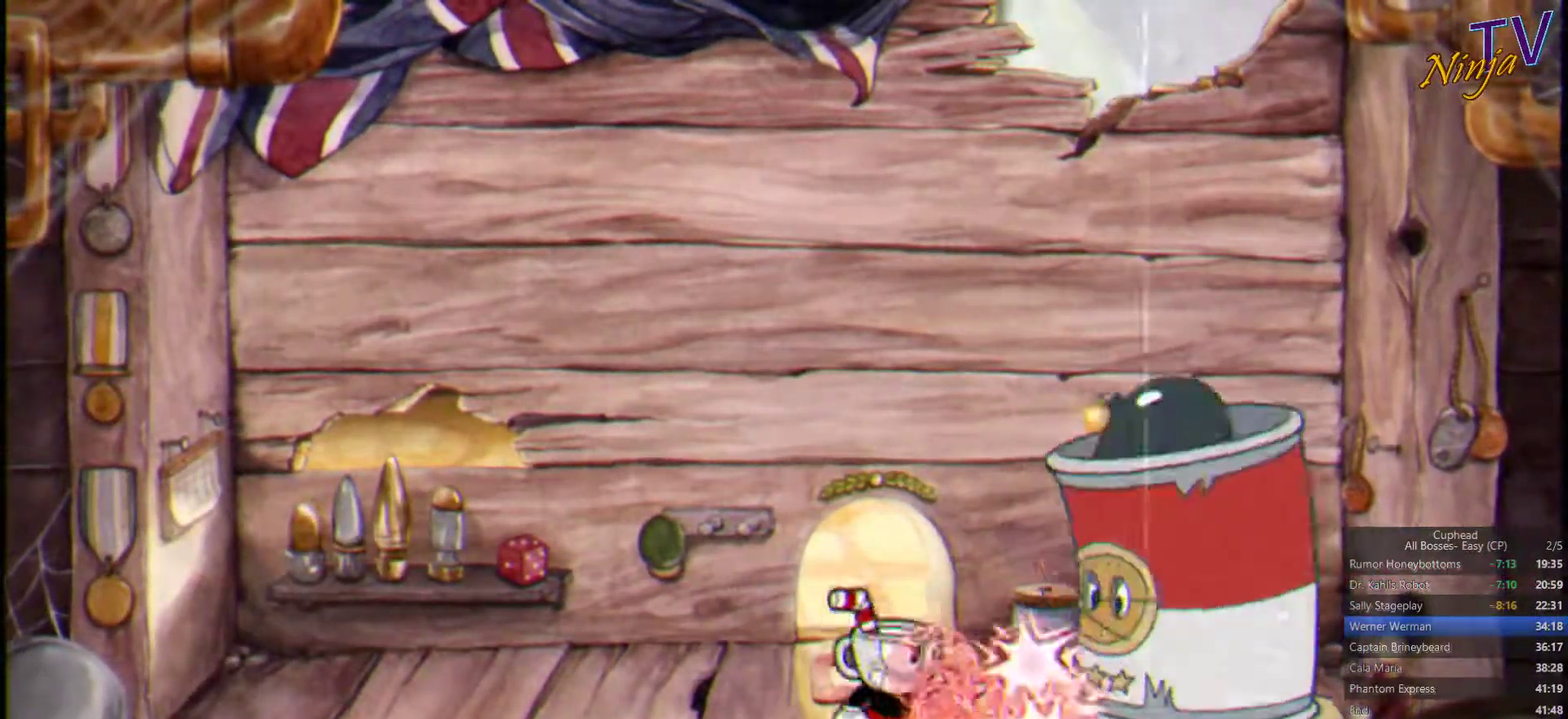
Gameplay with a controller (PlayStation layout); each line is a JSON object with the inputs held at the frame after it. "events" lists button and stick changes between this image and that frame as [ms after this image, input, new state], when the widget could be followed in between.
{"buttons": ["SQUARE"], "left_stick": "center", "right_stick": "center", "events": [[200, "L1", "down"], [200, "left_stick", "right"], [267, "L1", "up"], [300, "CIRCLE", "down"], [300, "left_stick", "center"], [400, "CIRCLE", "up"]]}
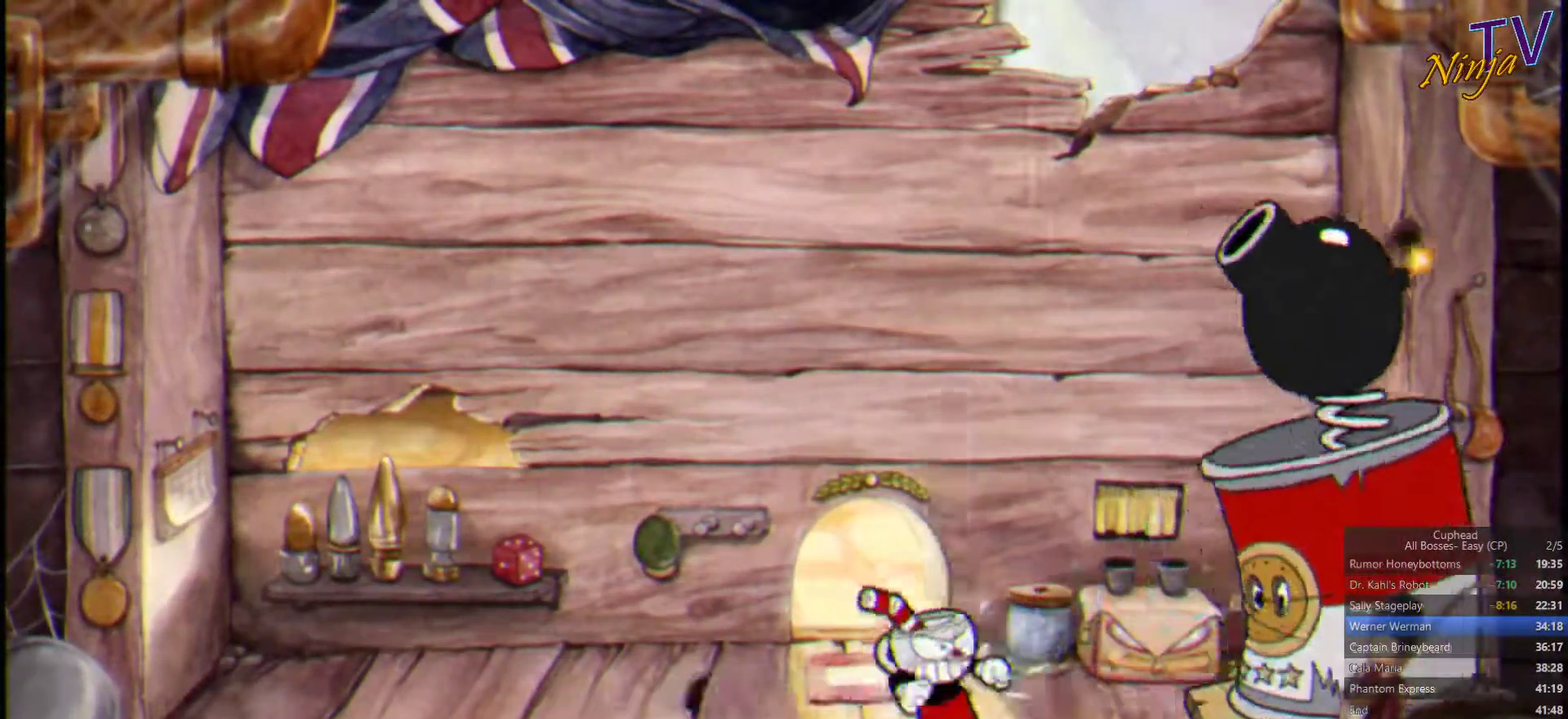
{"buttons": ["SQUARE"], "left_stick": "center", "right_stick": "center", "events": [[300, "L1", "down"], [433, "L1", "up"]]}
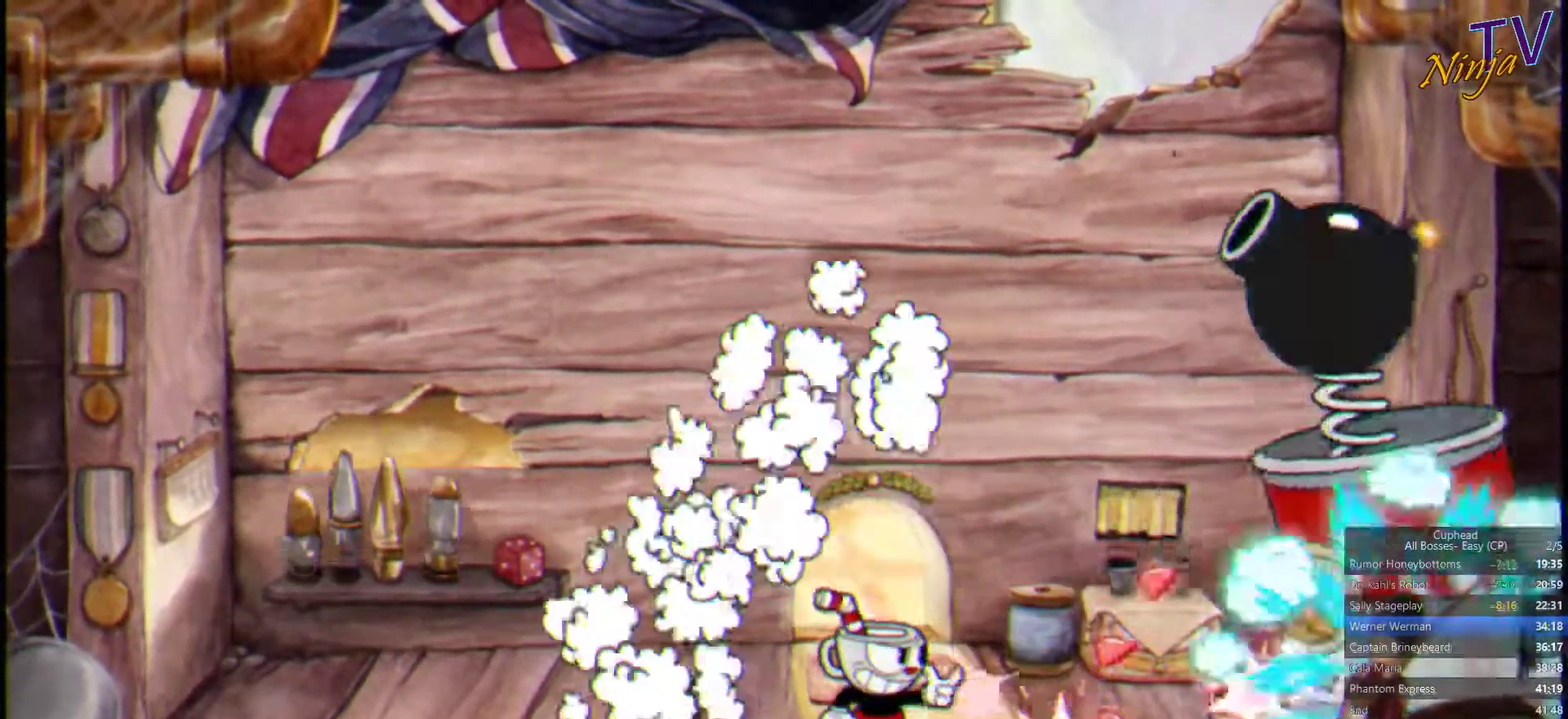
{"buttons": ["SQUARE"], "left_stick": "center", "right_stick": "center", "events": []}
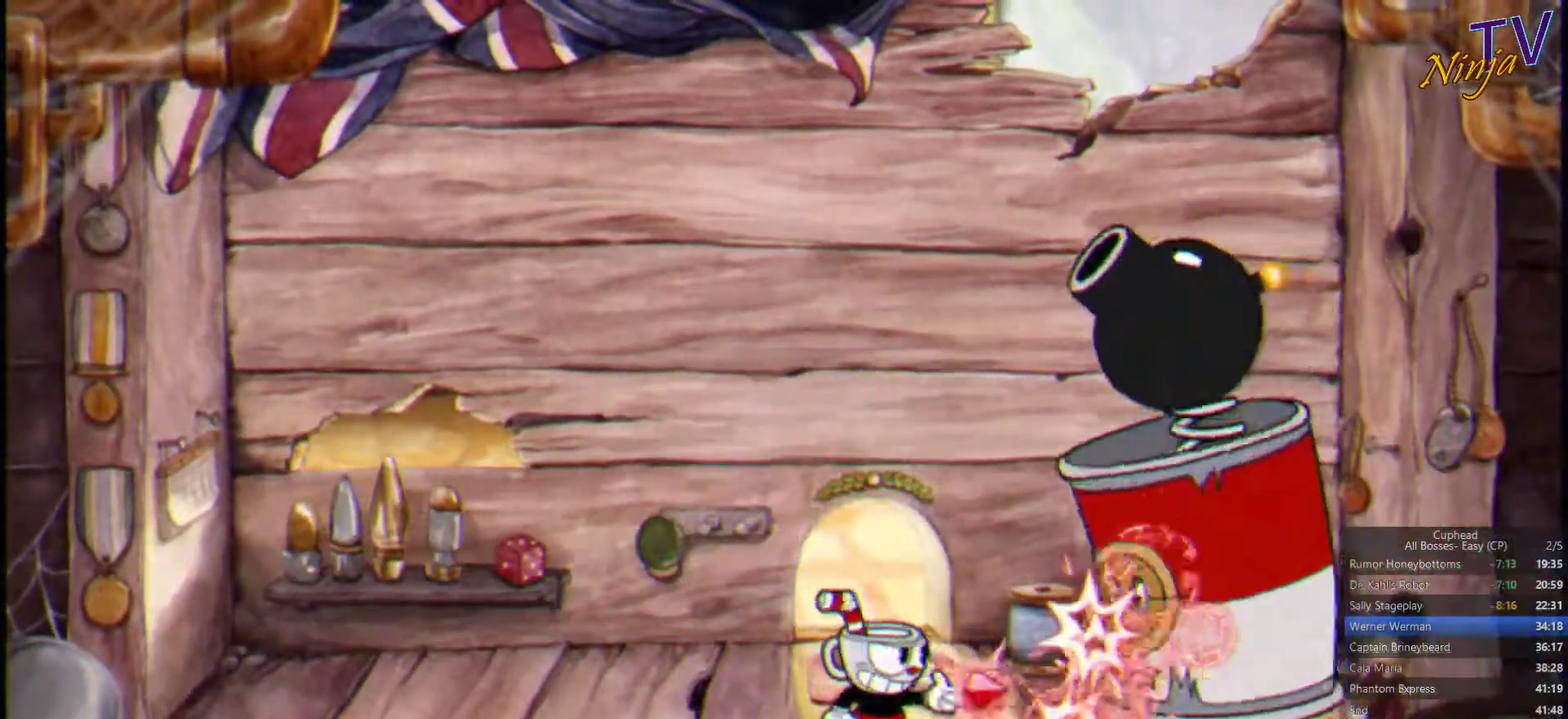
{"buttons": ["SQUARE"], "left_stick": "left", "right_stick": "center", "events": [[33, "left_stick", "left"]]}
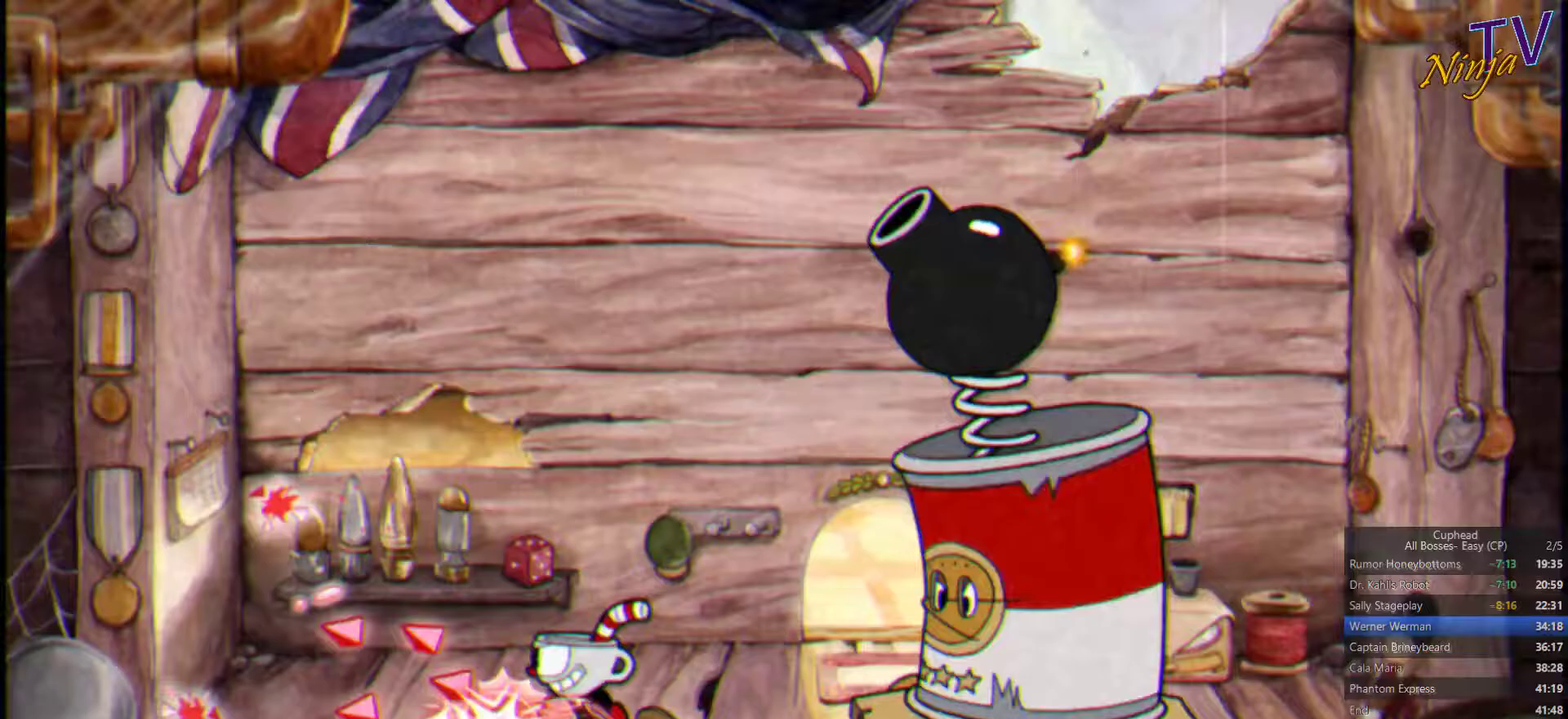
{"buttons": ["SQUARE"], "left_stick": "center", "right_stick": "center", "events": [[200, "left_stick", "right"], [366, "left_stick", "center"]]}
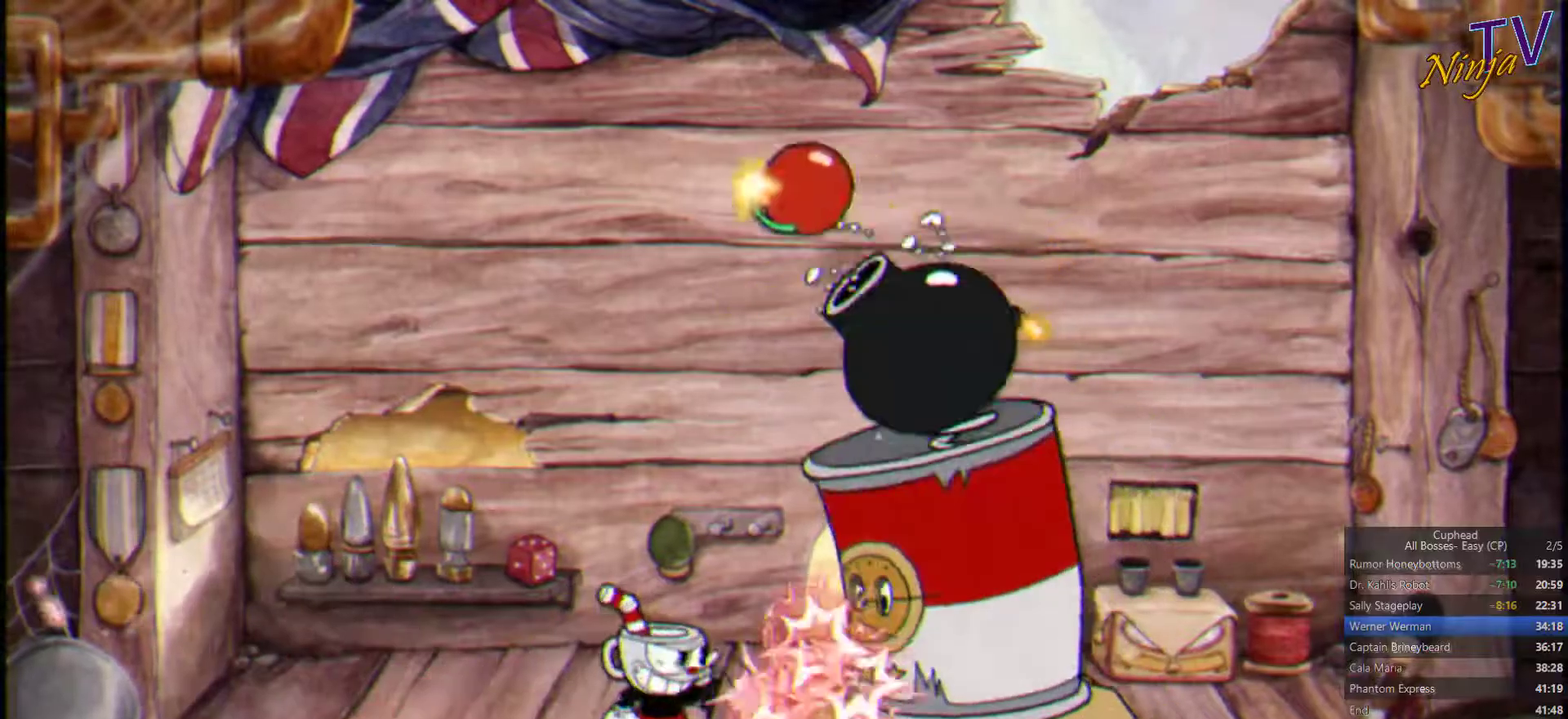
{"buttons": ["SQUARE"], "left_stick": "center", "right_stick": "center", "events": [[400, "left_stick", "right"], [500, "left_stick", "center"]]}
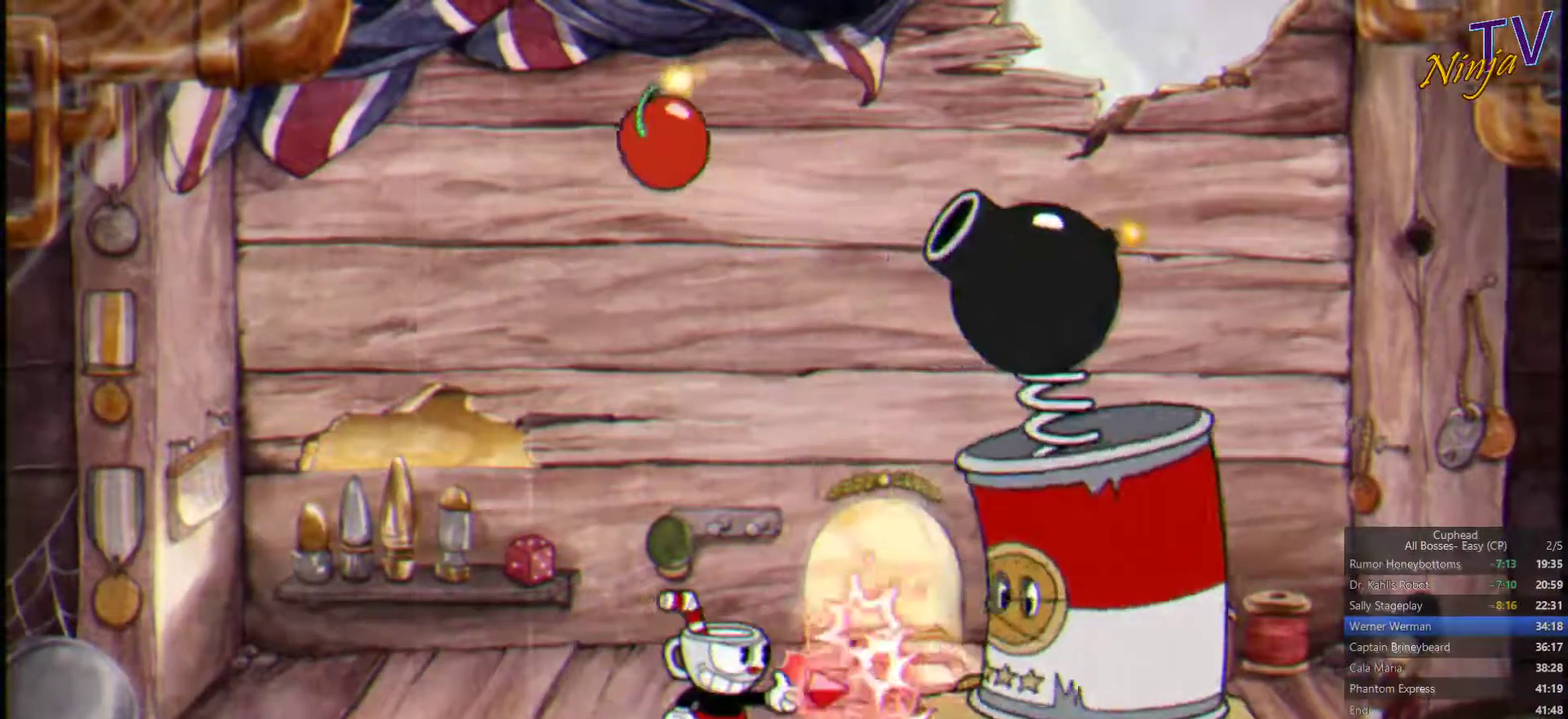
{"buttons": ["SQUARE"], "left_stick": "center", "right_stick": "center", "events": [[300, "left_stick", "right"], [366, "left_stick", "center"]]}
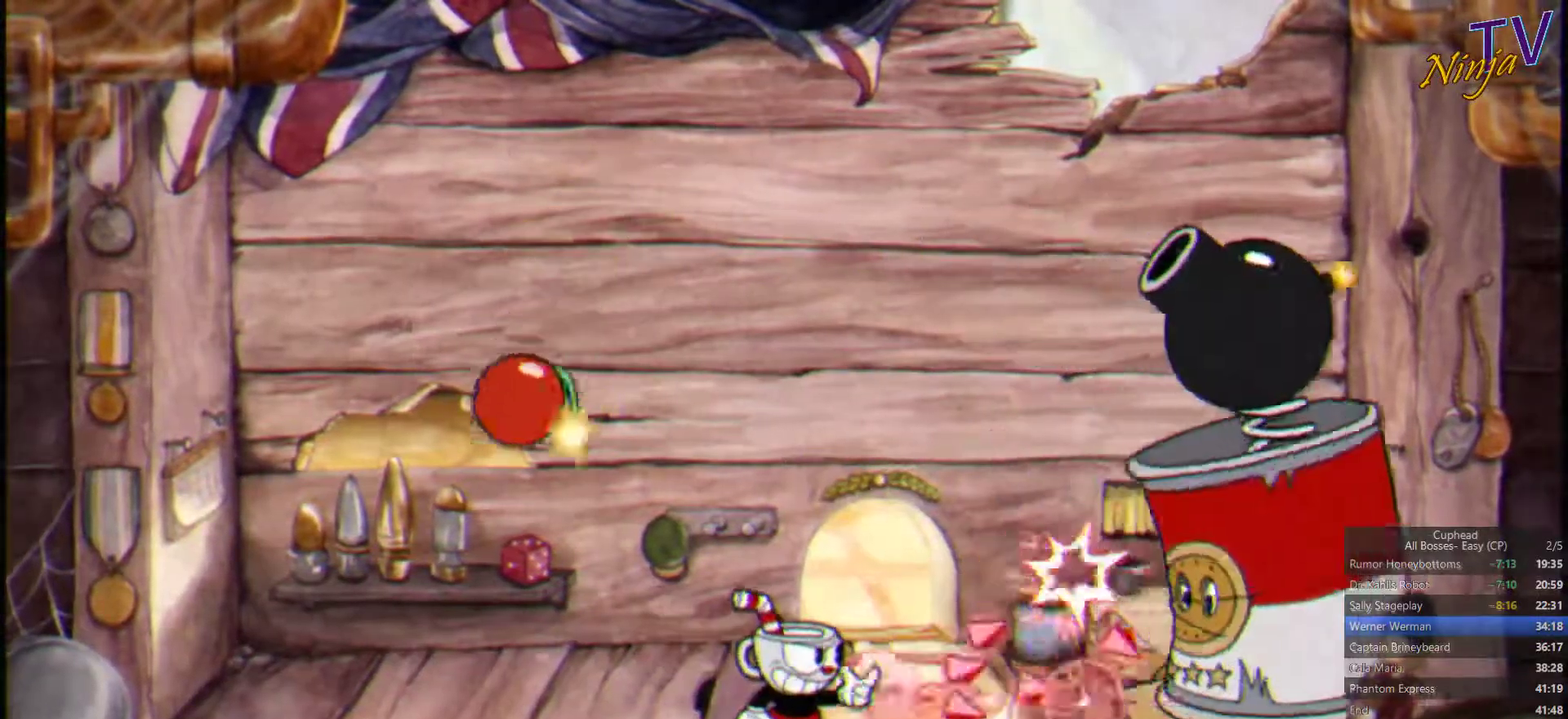
{"buttons": ["CROSS", "SQUARE"], "left_stick": "center", "right_stick": "center", "events": [[500, "CROSS", "down"]]}
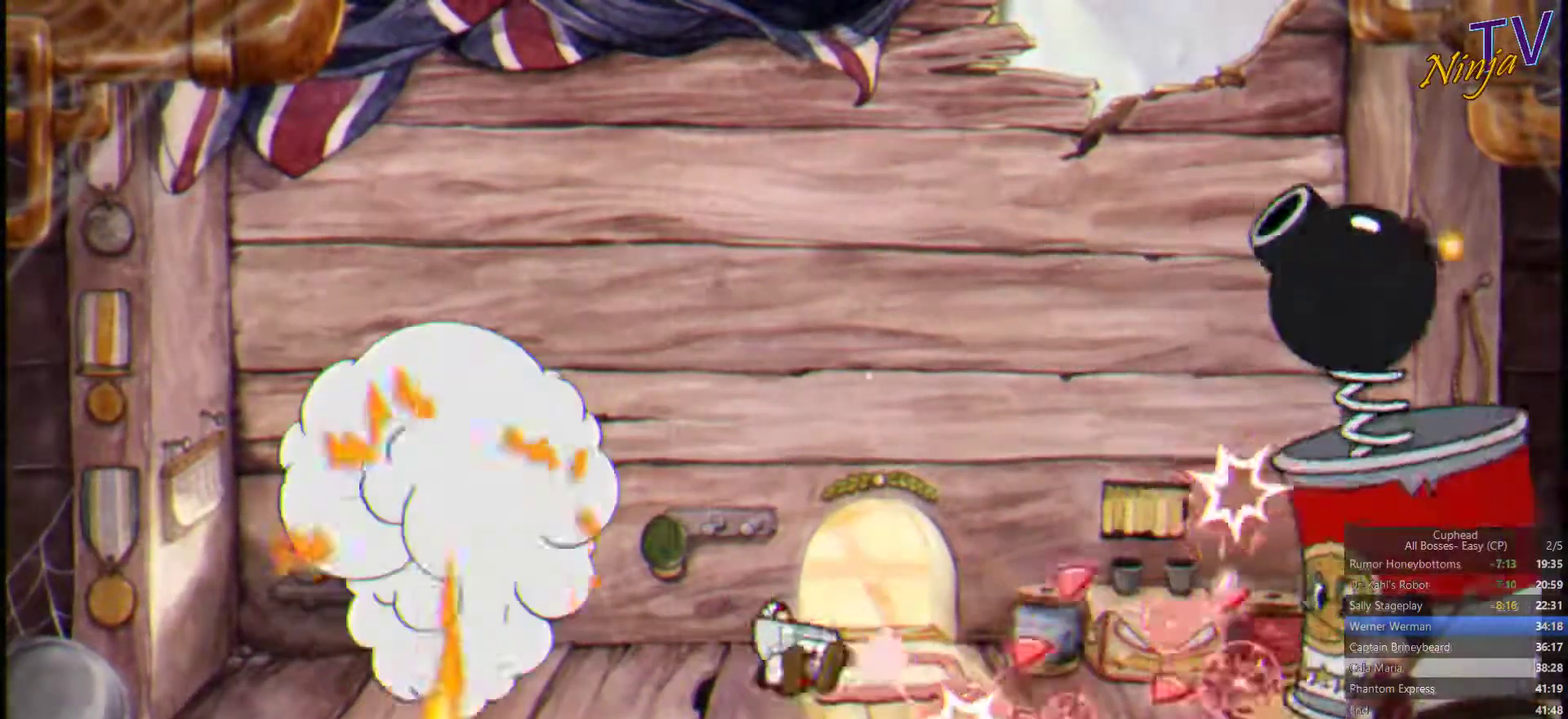
{"buttons": ["SQUARE"], "left_stick": "right", "right_stick": "center", "events": [[100, "left_stick", "left"], [300, "CROSS", "up"], [466, "left_stick", "right"]]}
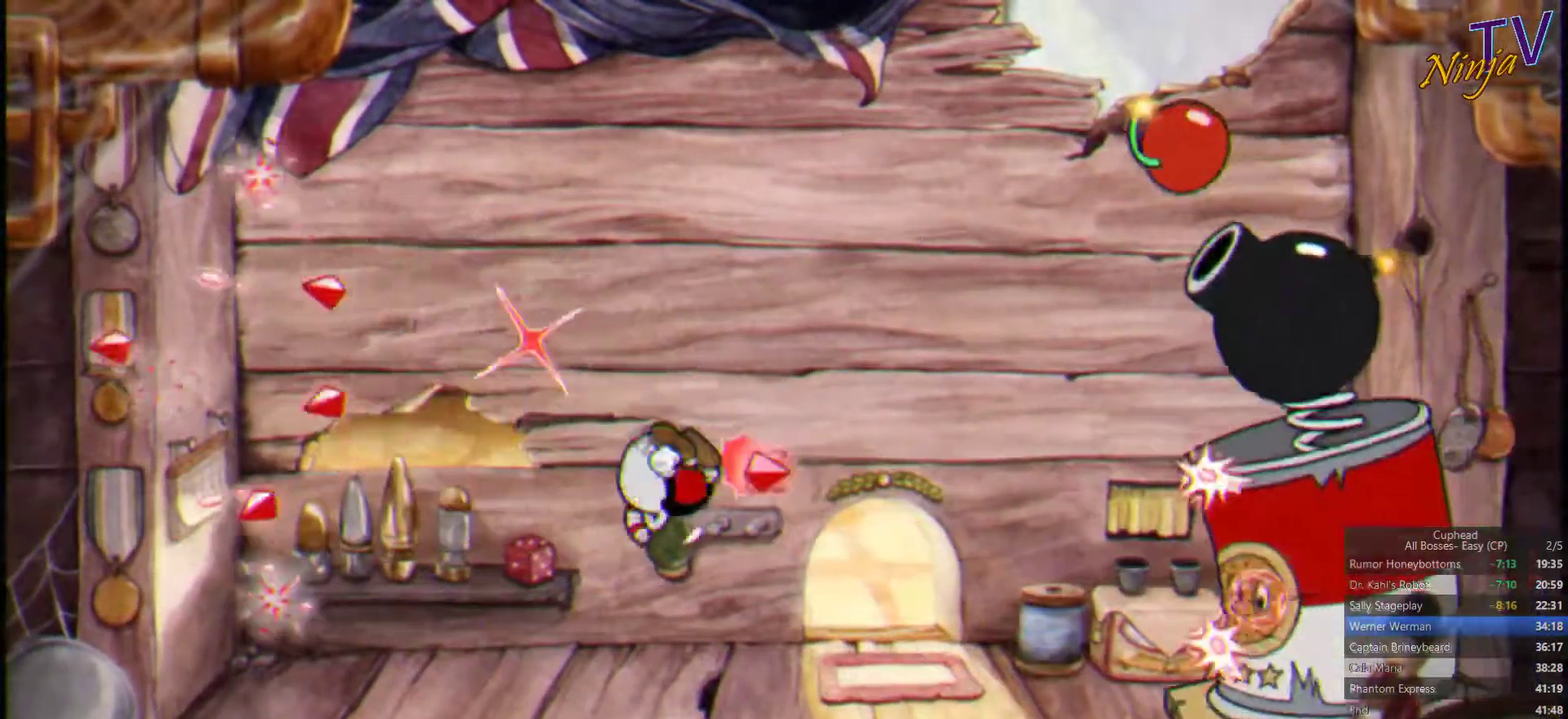
{"buttons": ["SQUARE"], "left_stick": "center", "right_stick": "center", "events": [[133, "left_stick", "center"]]}
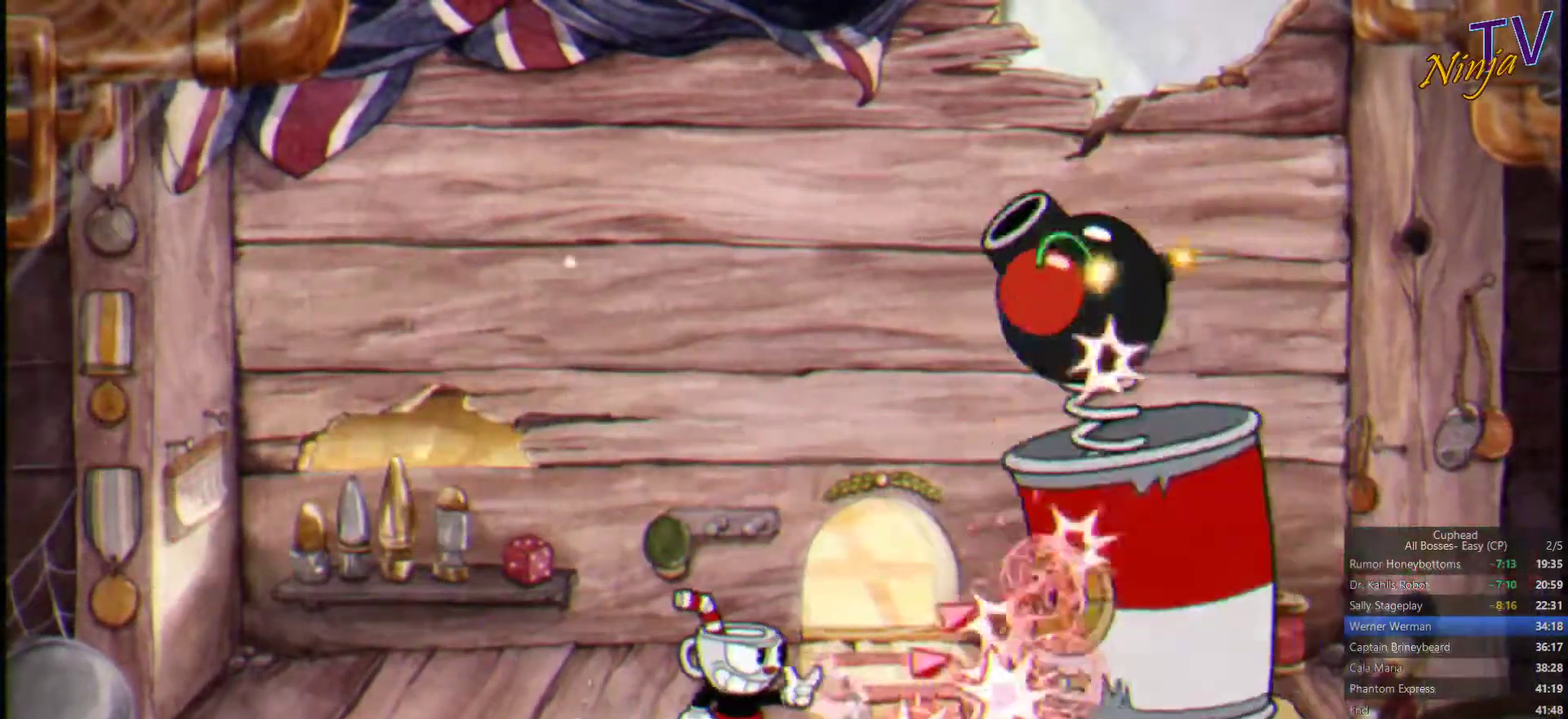
{"buttons": ["SQUARE"], "left_stick": "center", "right_stick": "center", "events": [[100, "left_stick", "left"], [466, "left_stick", "center"]]}
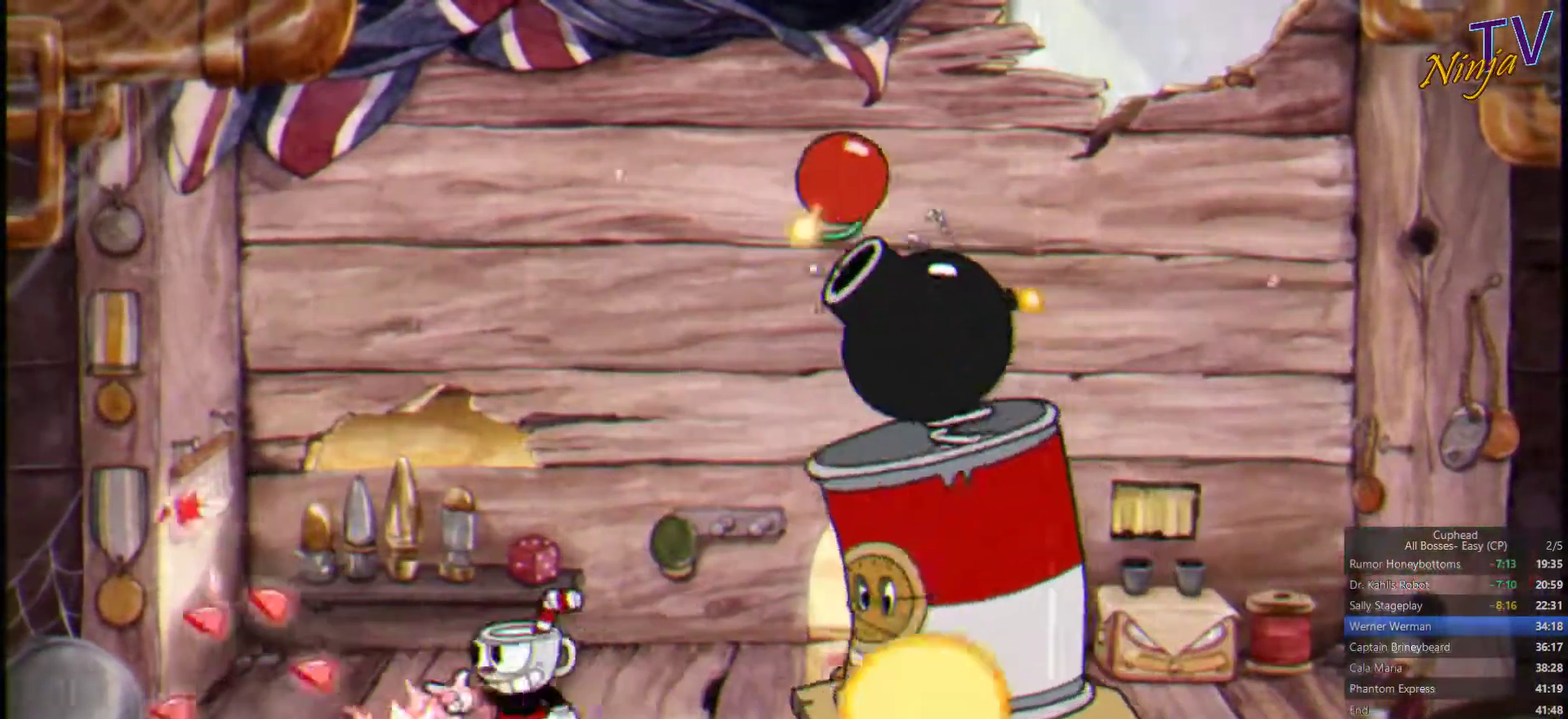
{"buttons": ["SQUARE"], "left_stick": "left", "right_stick": "center", "events": [[100, "CROSS", "down"], [100, "left_stick", "right"], [200, "CROSS", "up"], [266, "left_stick", "center"], [400, "left_stick", "left"]]}
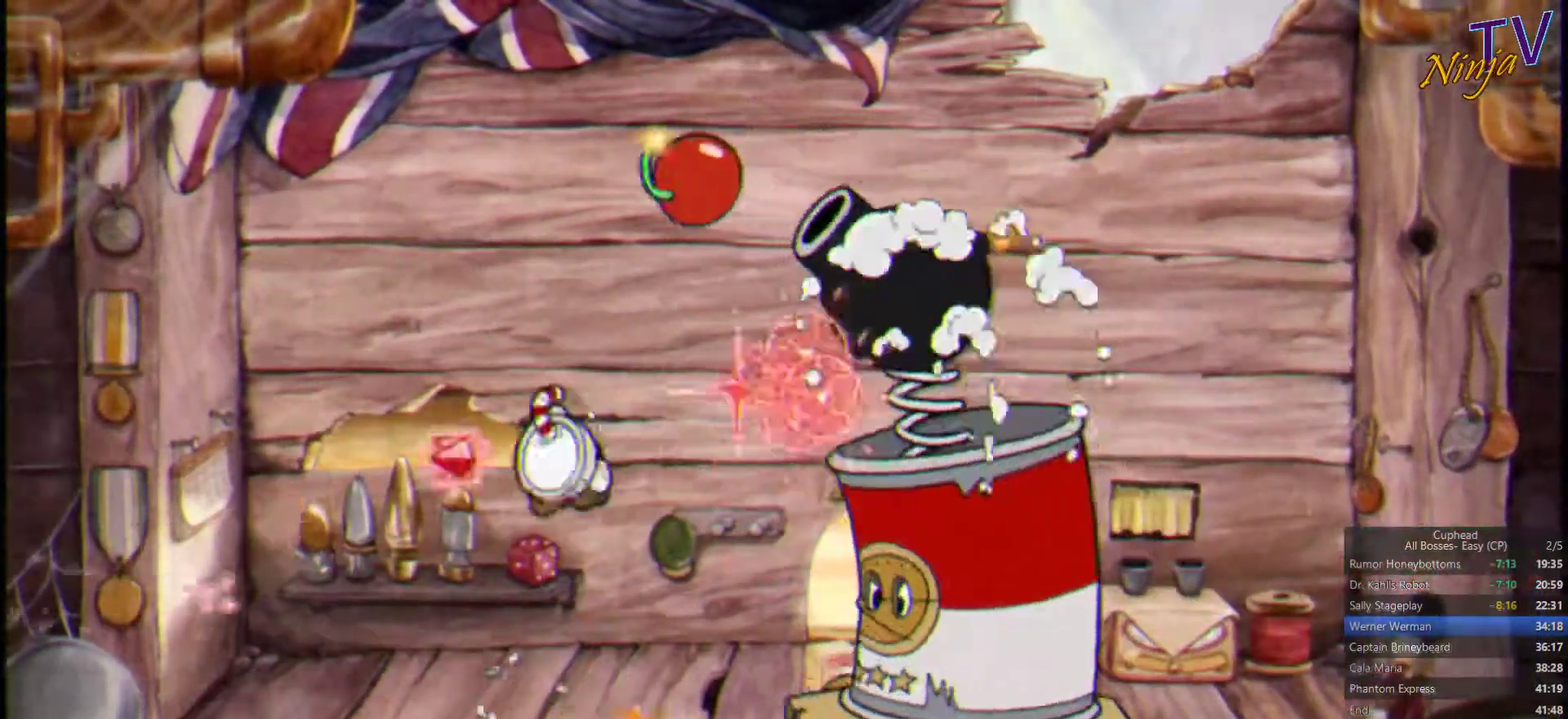
{"buttons": ["SQUARE"], "left_stick": "left", "right_stick": "center", "events": [[366, "left_stick", "center"], [466, "left_stick", "left"]]}
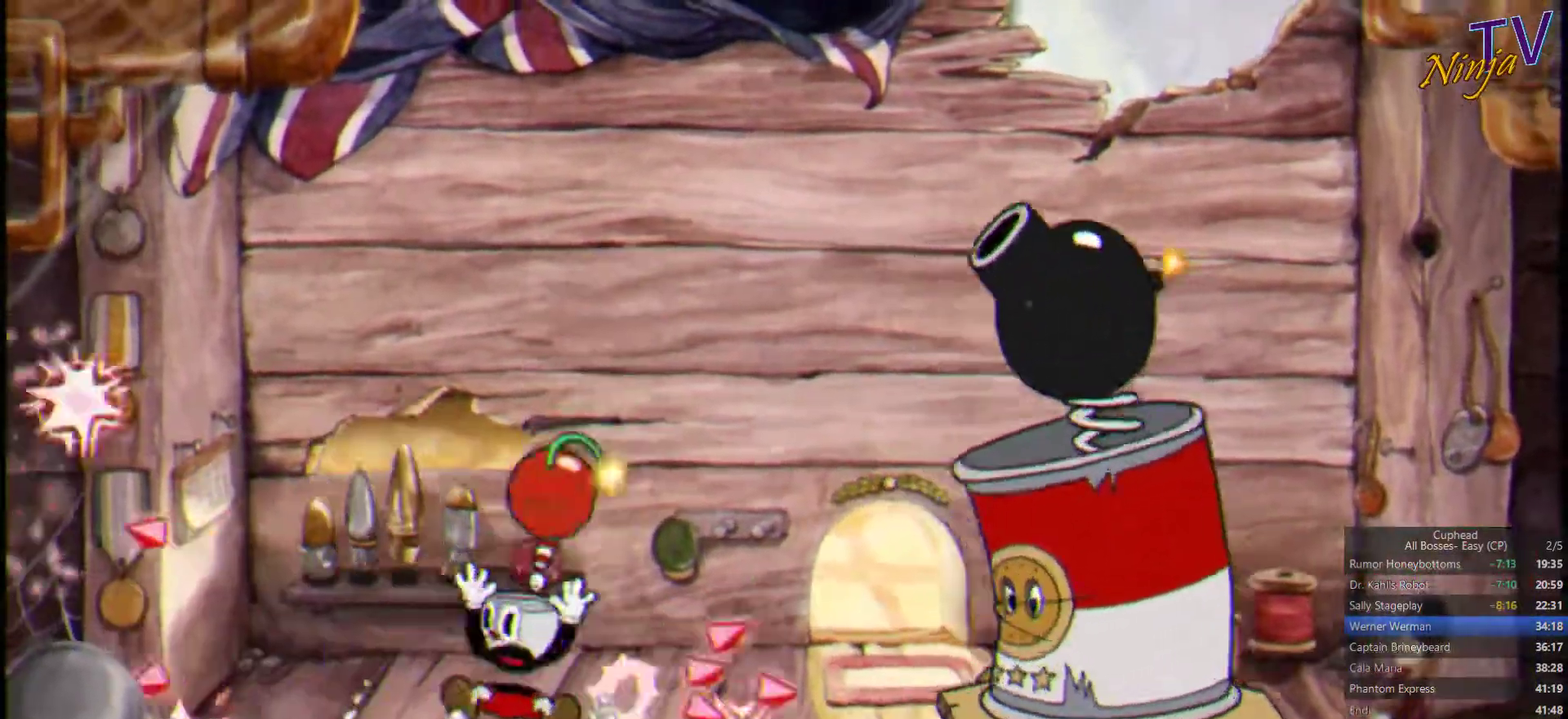
{"buttons": ["SQUARE"], "left_stick": "right", "right_stick": "center", "events": [[166, "left_stick", "right"]]}
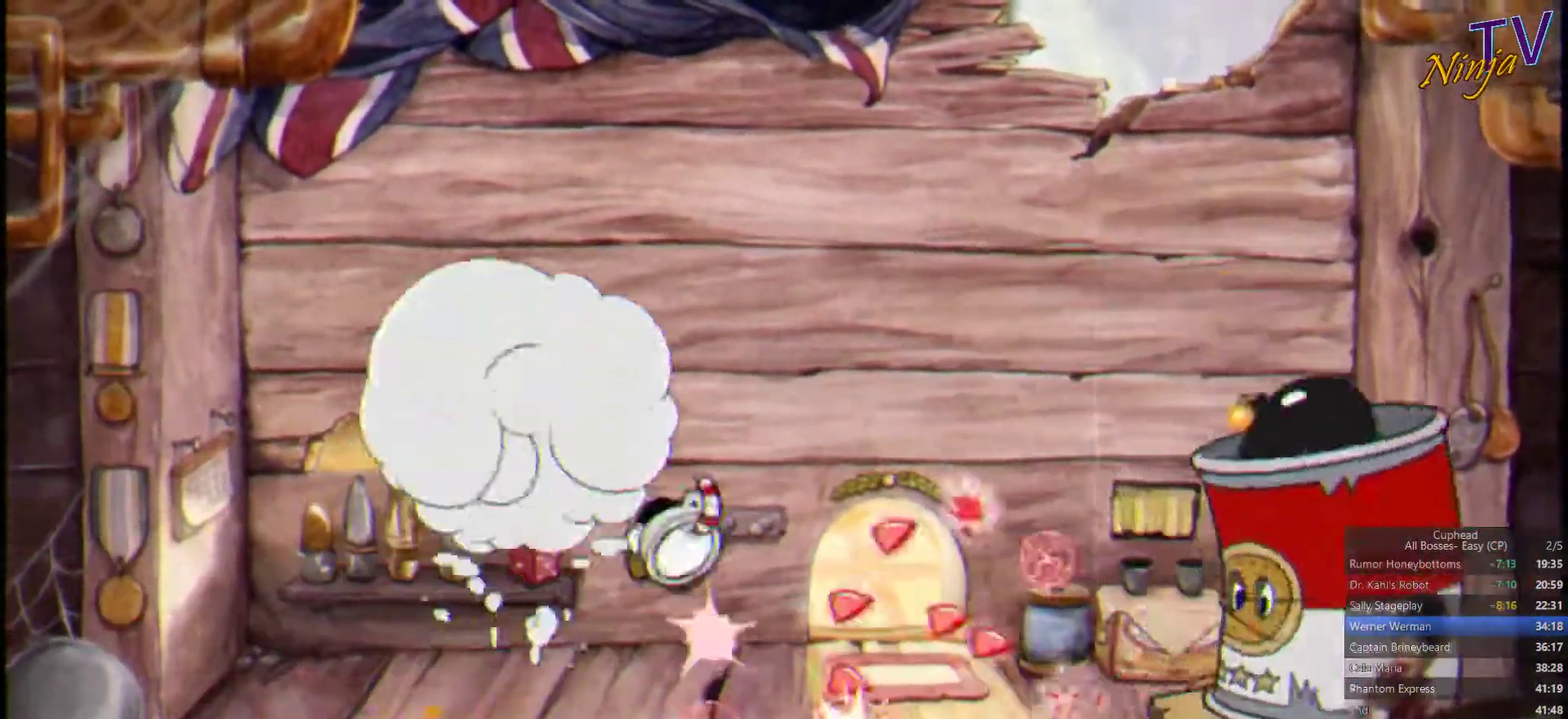
{"buttons": ["SQUARE"], "left_stick": "right", "right_stick": "center", "events": [[100, "left_stick", "center"], [499, "left_stick", "right"]]}
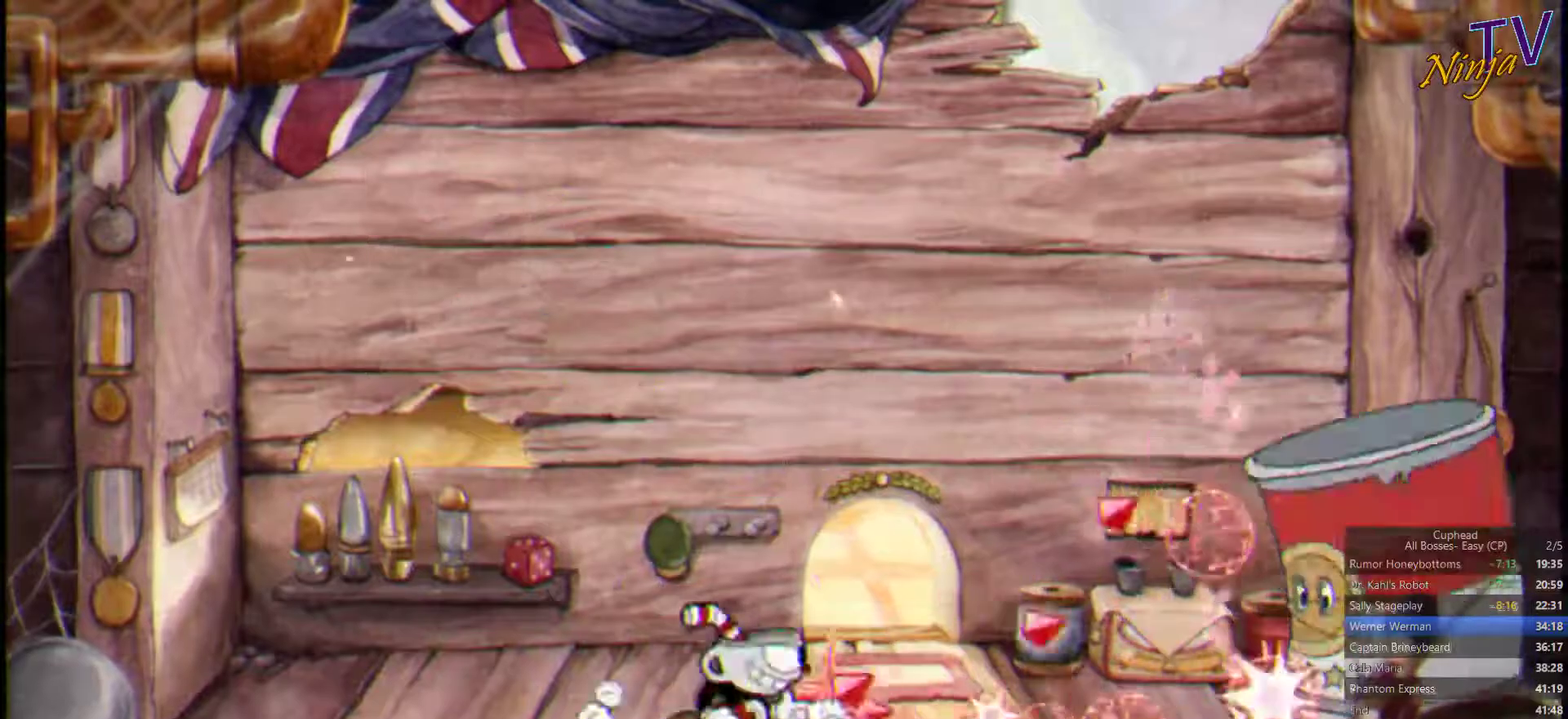
{"buttons": ["SQUARE"], "left_stick": "center", "right_stick": "center", "events": [[100, "left_stick", "center"]]}
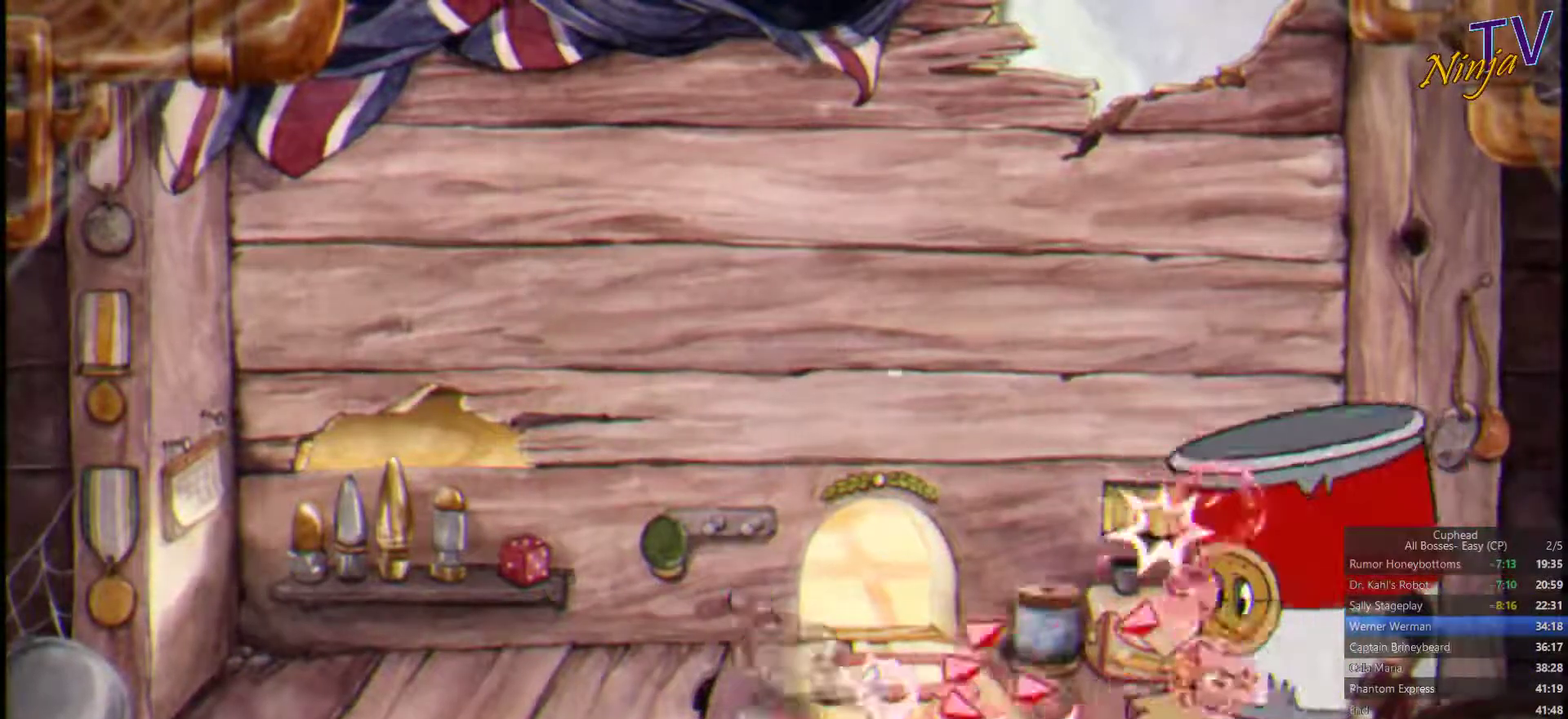
{"buttons": ["SQUARE"], "left_stick": "left", "right_stick": "center", "events": [[367, "left_stick", "left"]]}
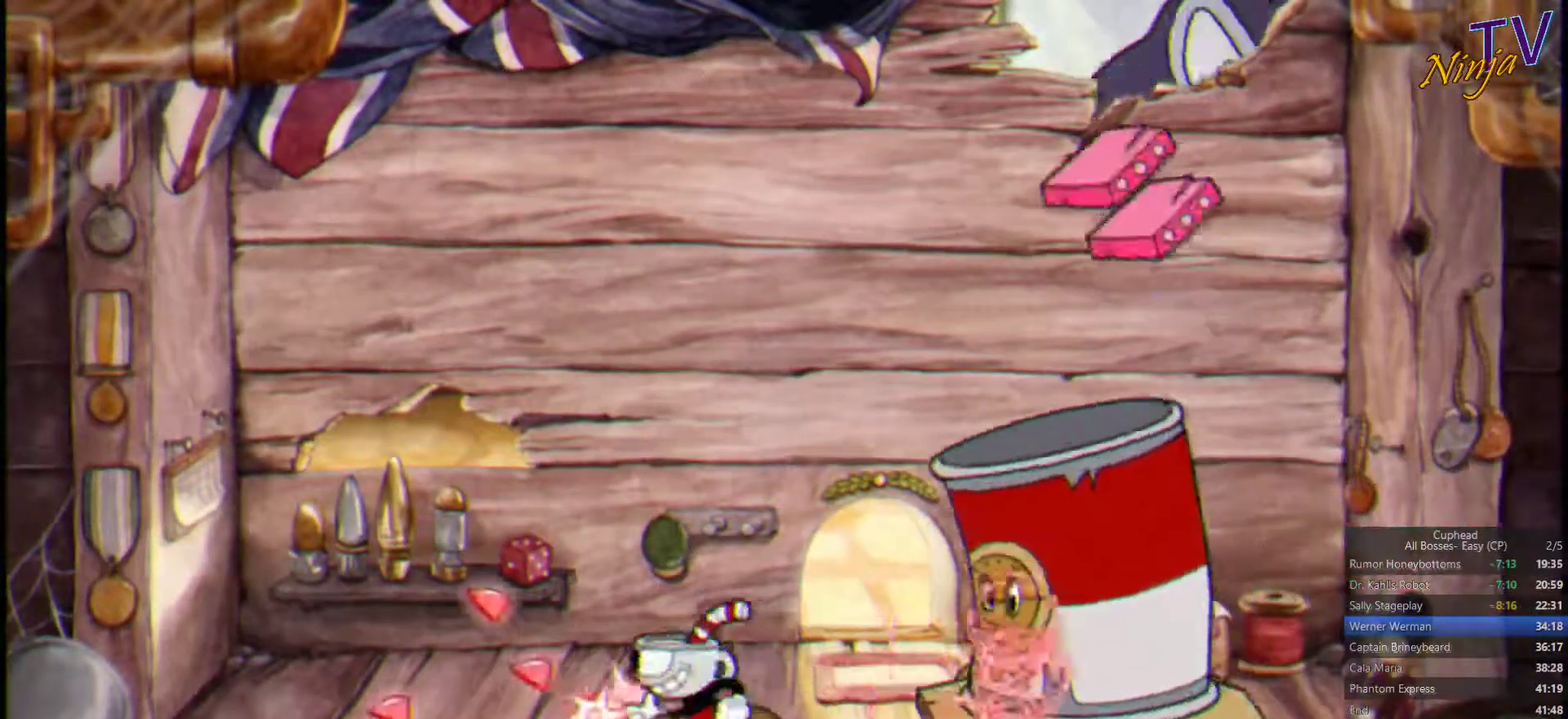
{"buttons": ["SQUARE"], "left_stick": "center", "right_stick": "center", "events": [[200, "left_stick", "right"], [267, "left_stick", "center"]]}
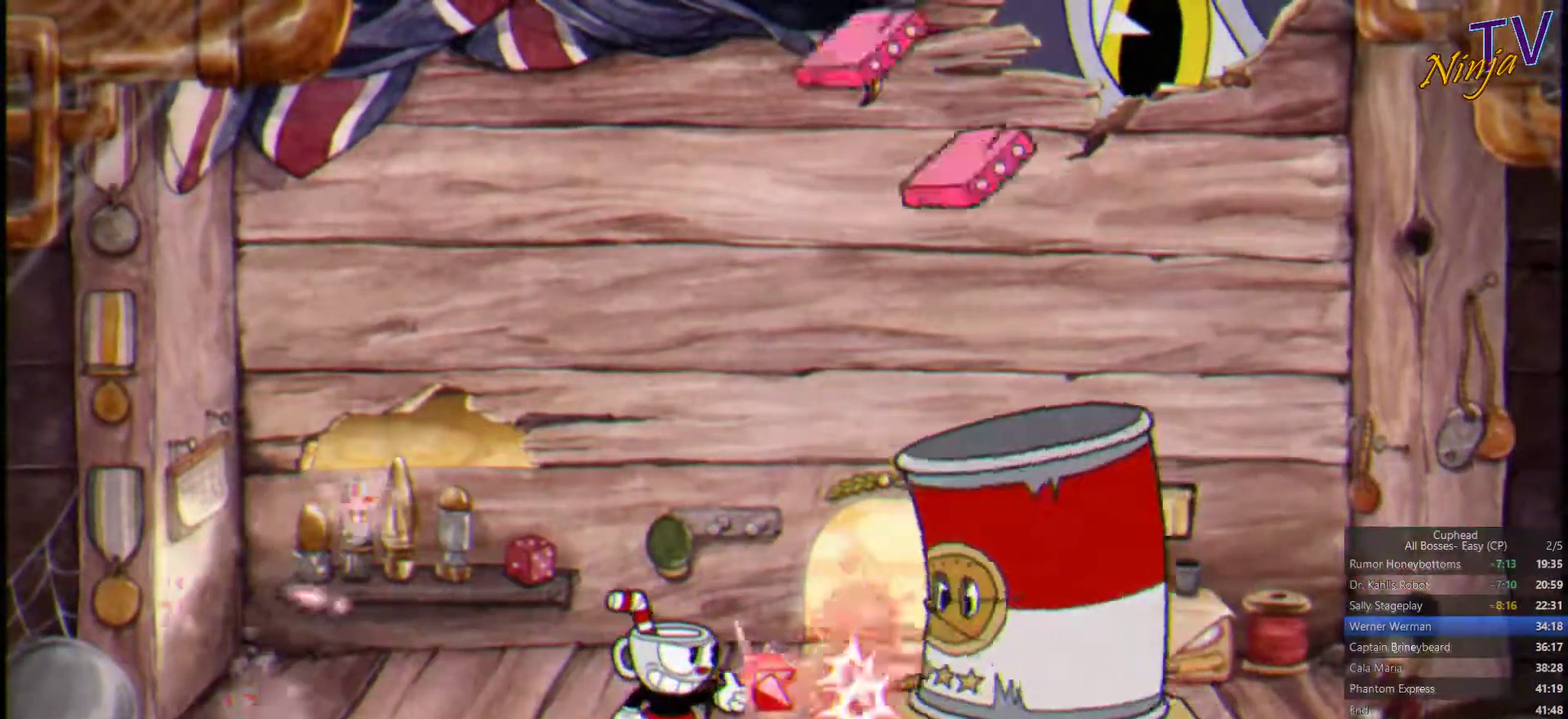
{"buttons": ["SQUARE"], "left_stick": "left", "right_stick": "center", "events": [[367, "left_stick", "left"]]}
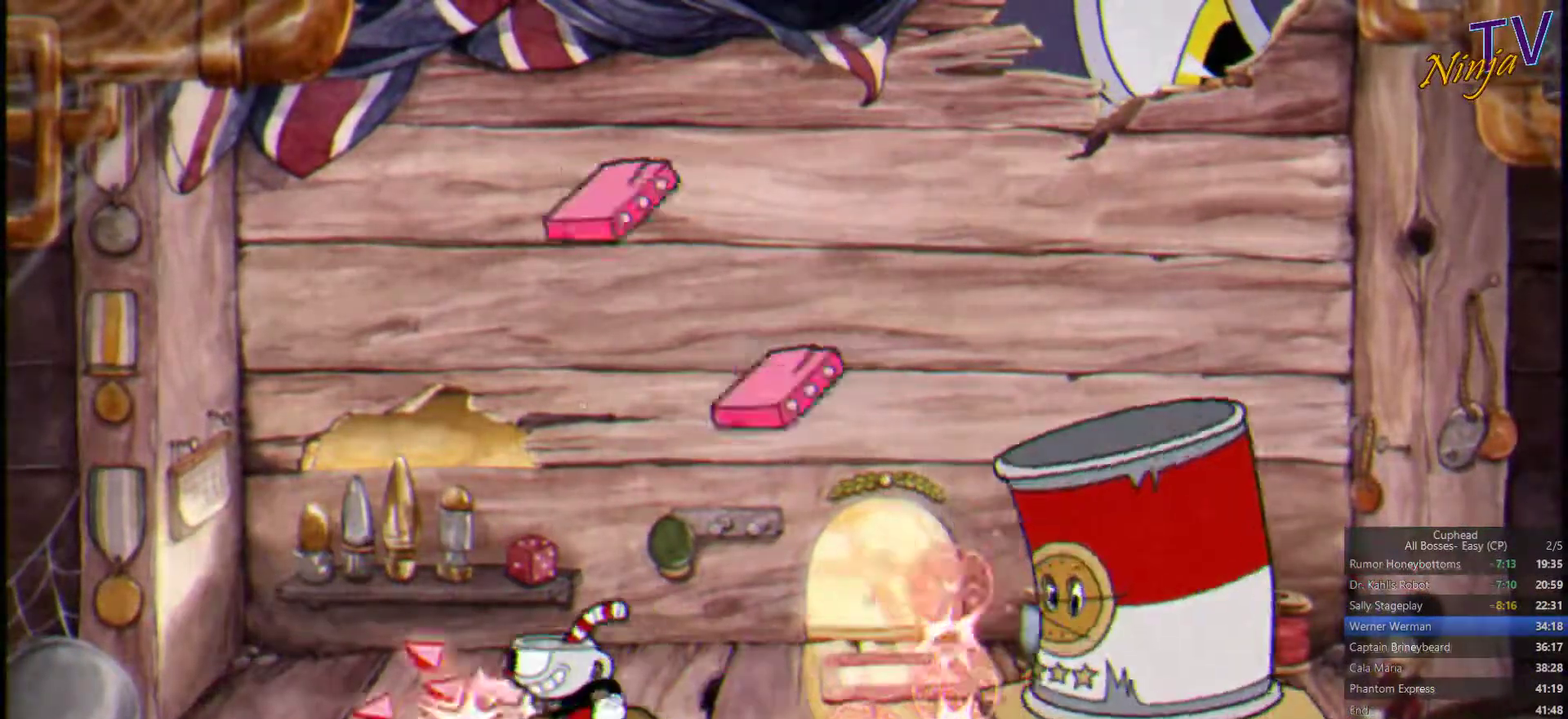
{"buttons": ["SQUARE"], "left_stick": "center", "right_stick": "center", "events": [[100, "CROSS", "down"], [134, "left_stick", "right"], [167, "CROSS", "up"], [234, "CROSS", "down"], [334, "CROSS", "up"], [467, "left_stick", "center"]]}
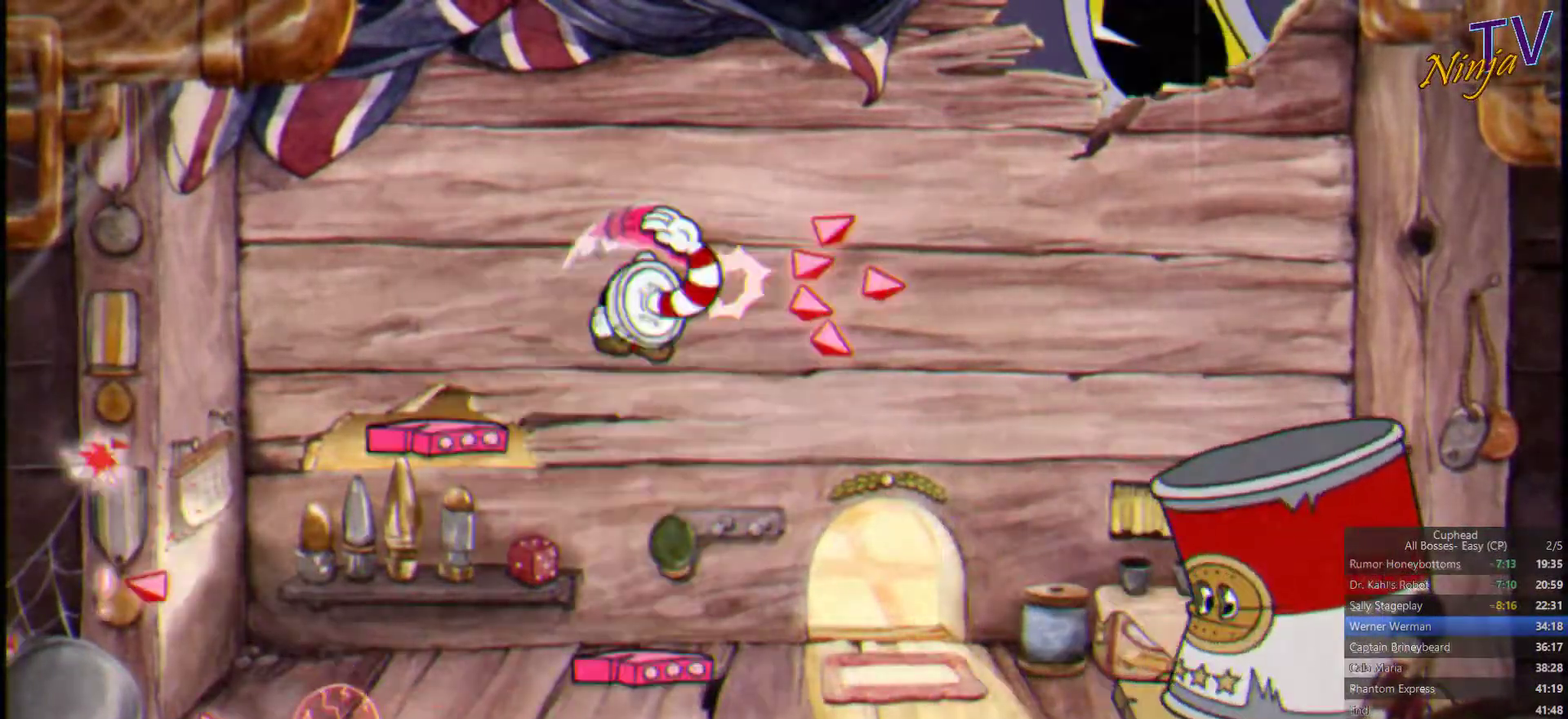
{"buttons": ["SQUARE"], "left_stick": "center", "right_stick": "center", "events": []}
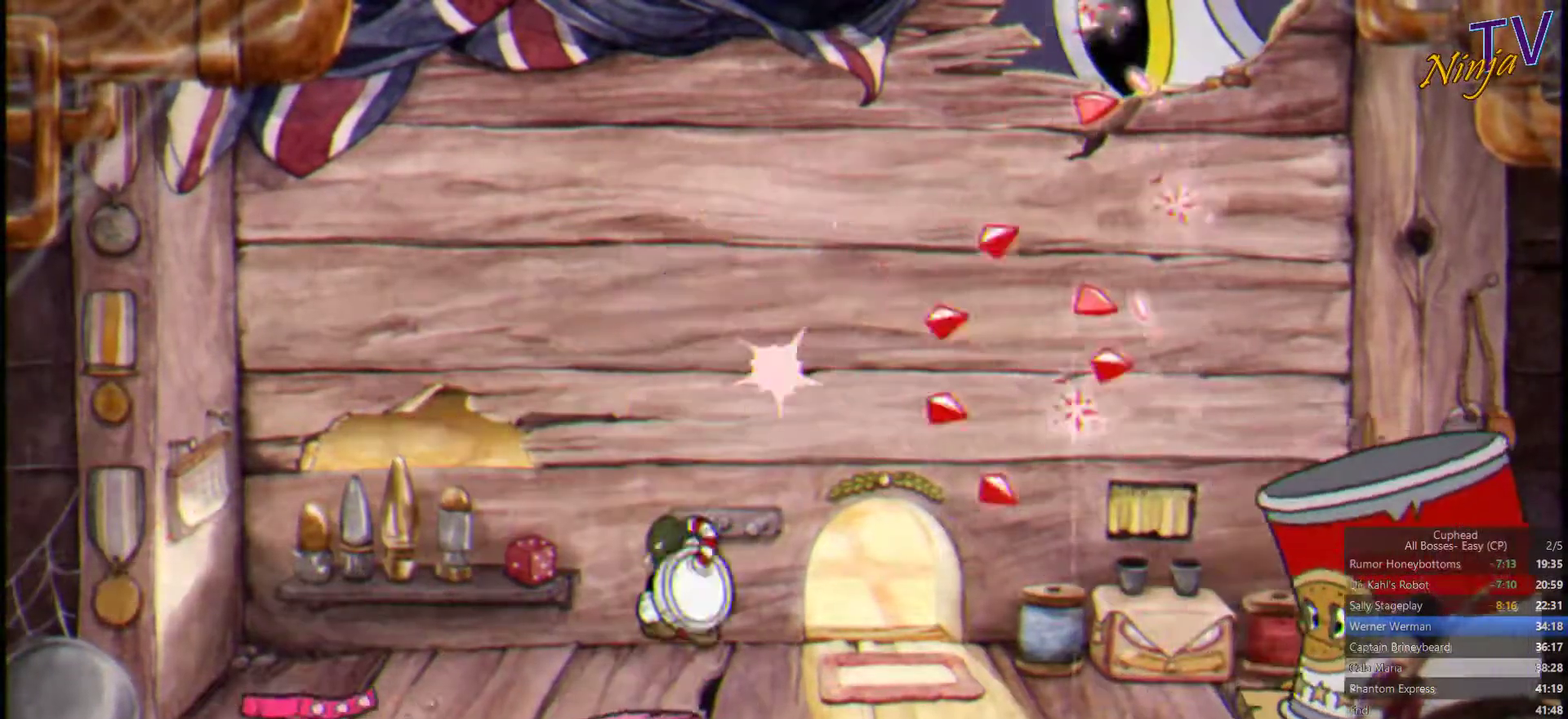
{"buttons": ["SQUARE"], "left_stick": "center", "right_stick": "center", "events": [[67, "left_stick", "right"], [234, "left_stick", "center"]]}
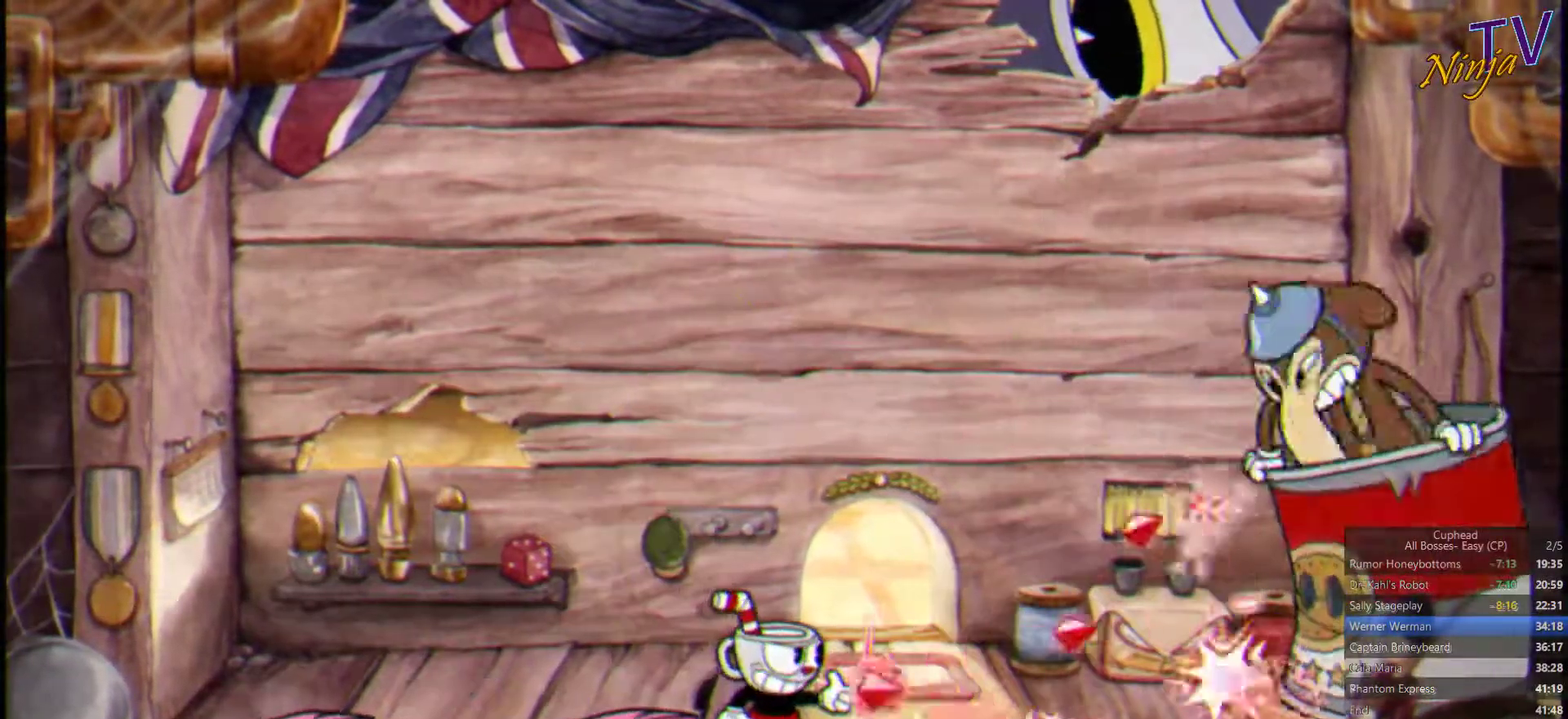
{"buttons": ["SQUARE"], "left_stick": "center", "right_stick": "center", "events": []}
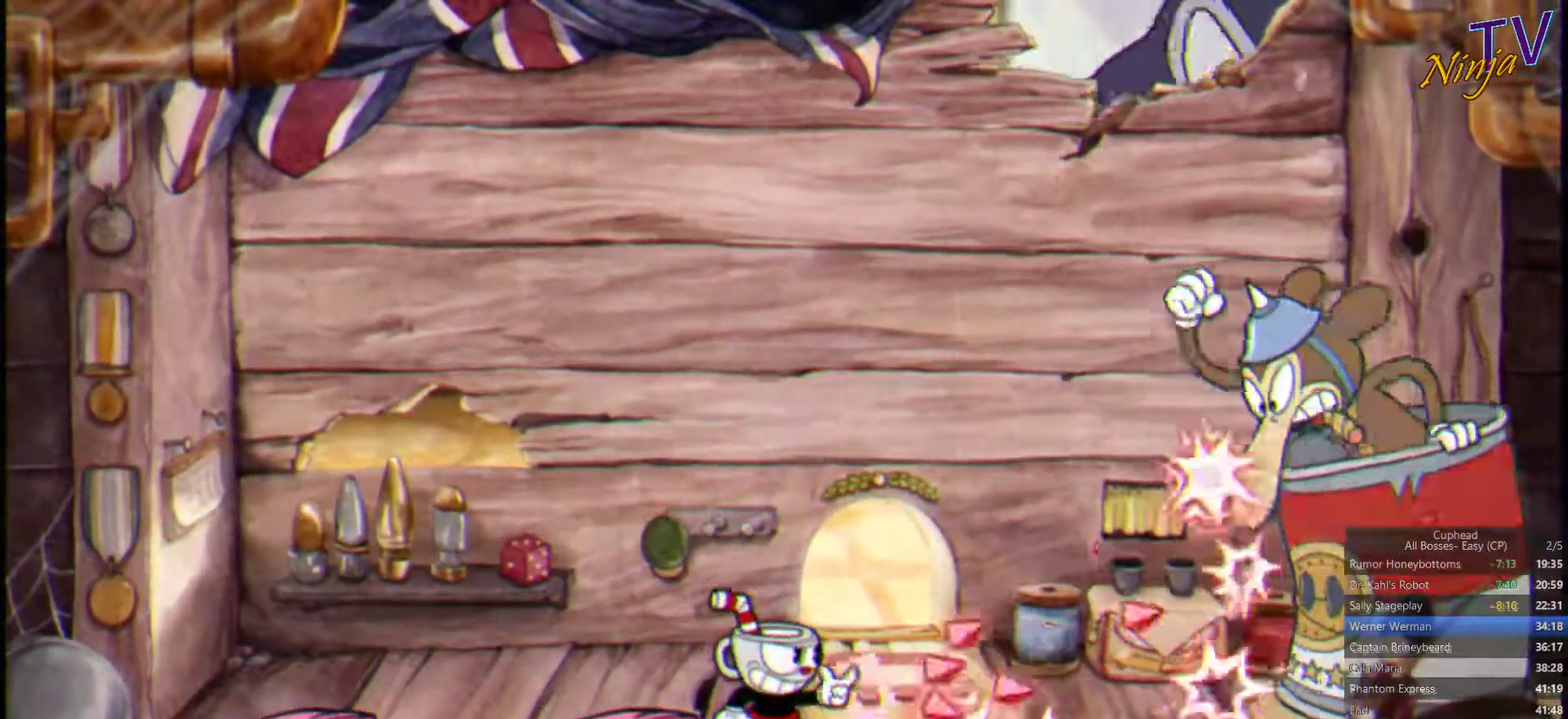
{"buttons": ["SQUARE"], "left_stick": "center", "right_stick": "center", "events": []}
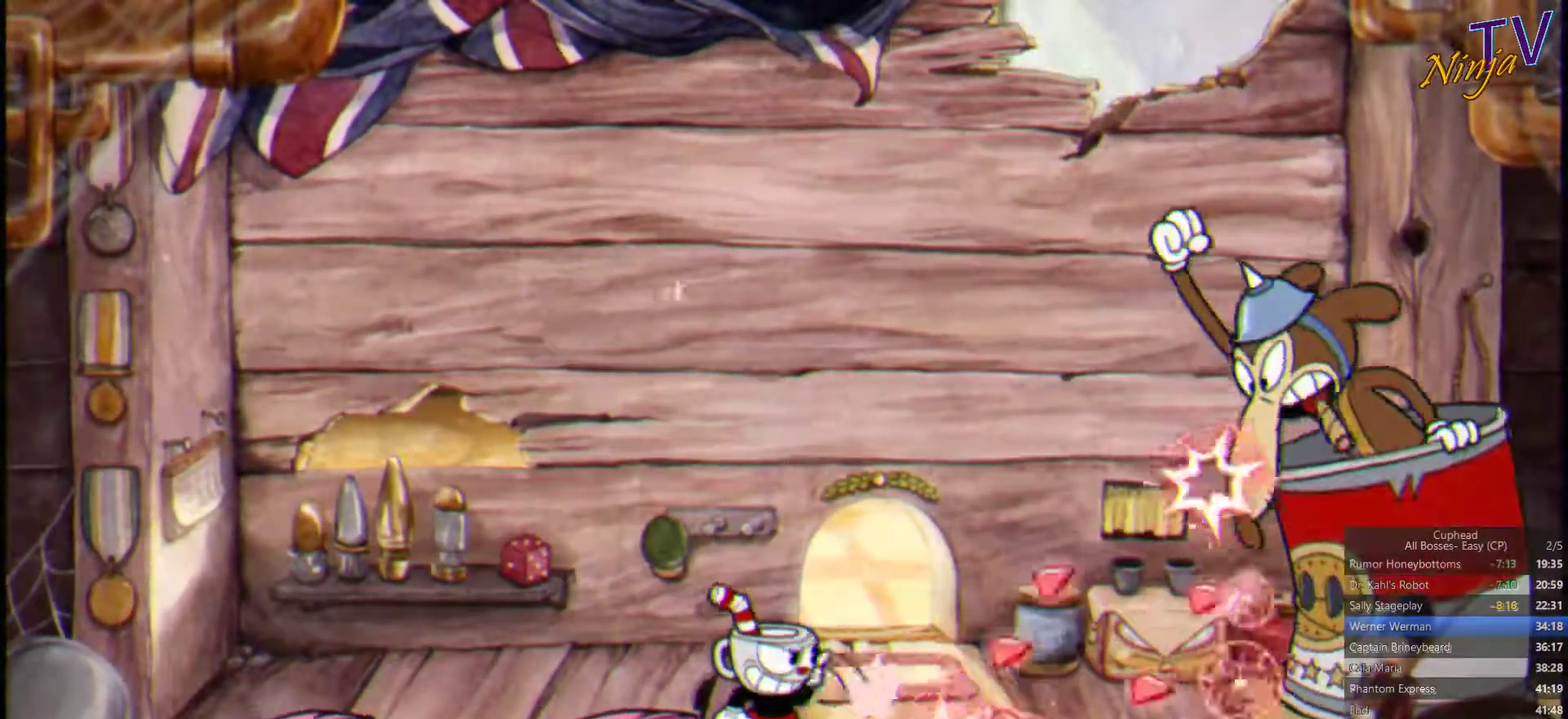
{"buttons": ["SQUARE"], "left_stick": "left", "right_stick": "center", "events": [[167, "left_stick", "left"]]}
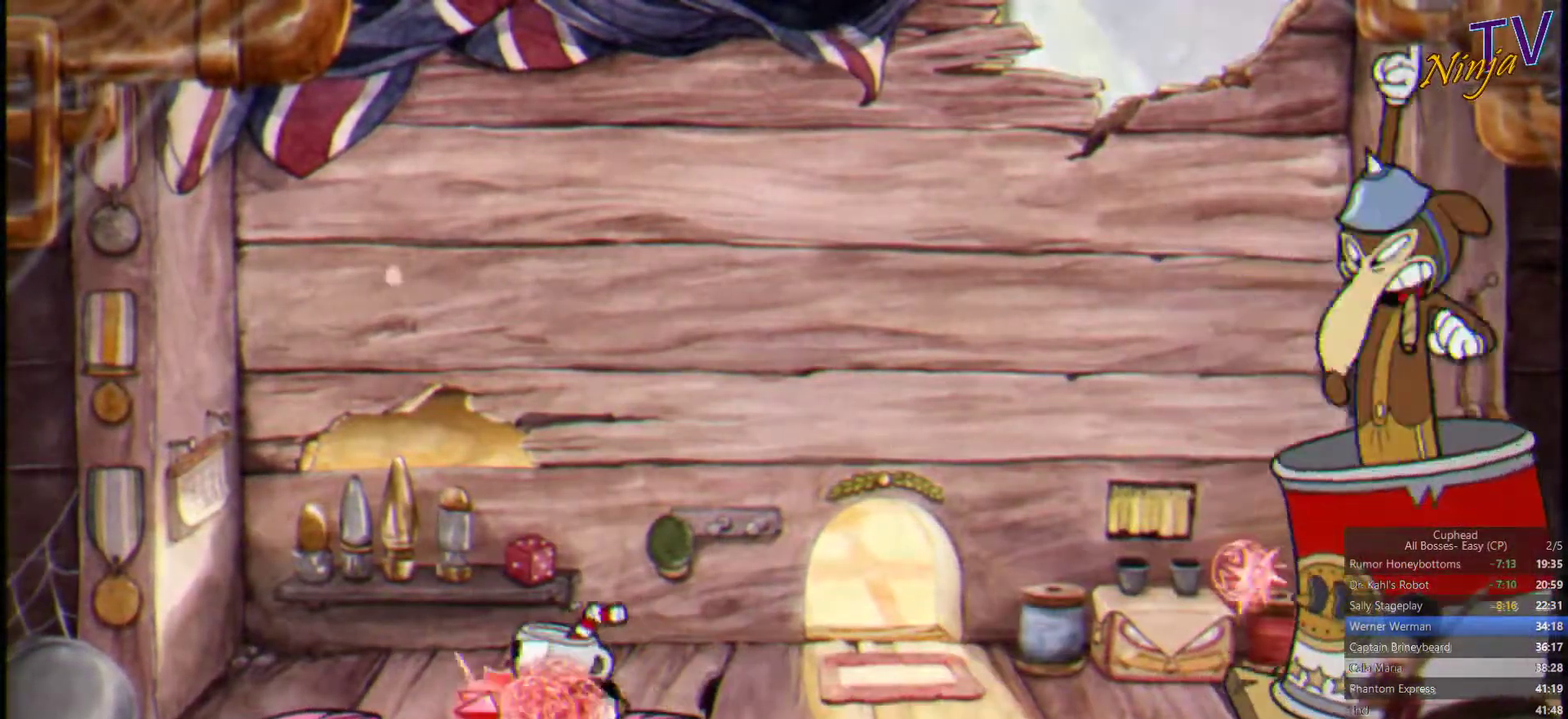
{"buttons": ["SQUARE"], "left_stick": "left", "right_stick": "center", "events": [[67, "CROSS", "down"], [168, "CROSS", "up"]]}
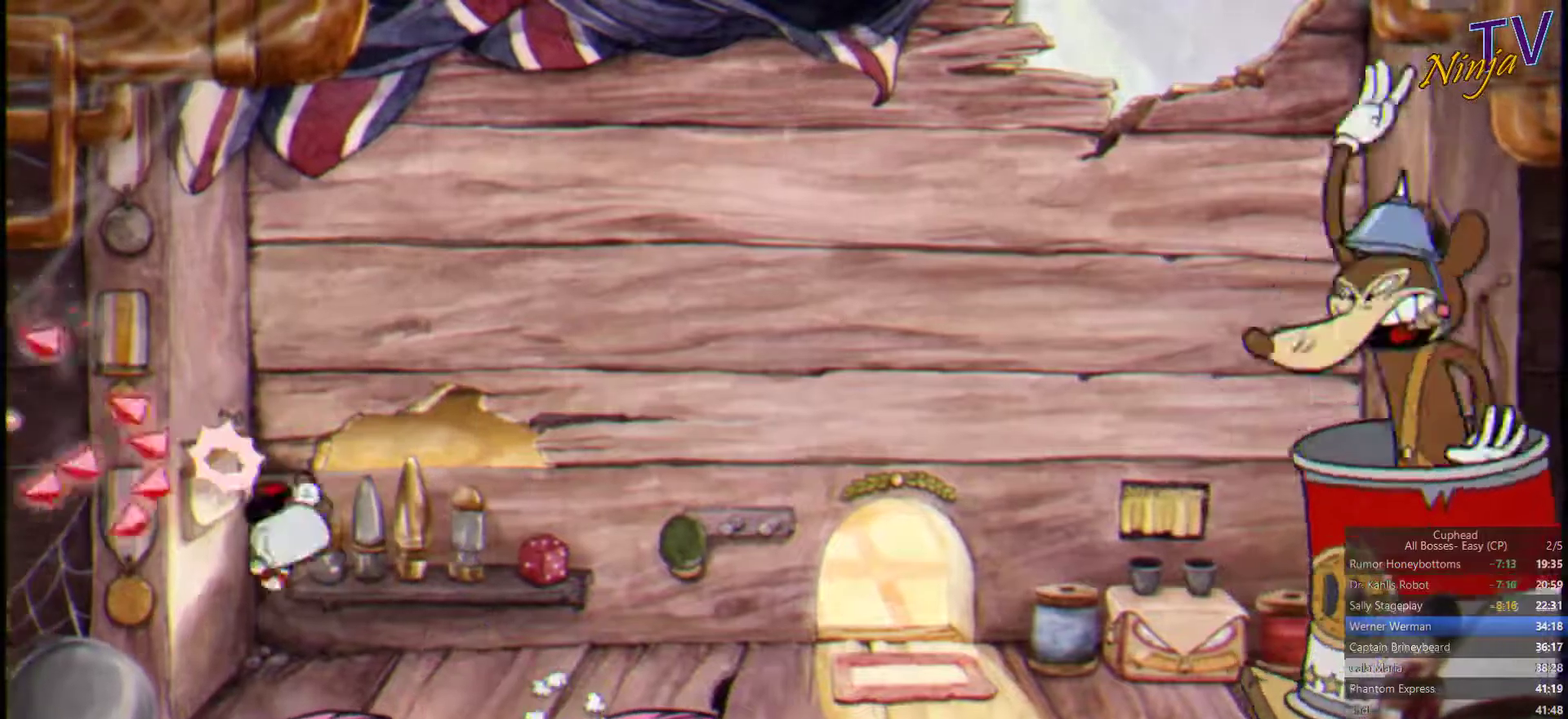
{"buttons": ["SQUARE"], "left_stick": "center", "right_stick": "center", "events": [[100, "left_stick", "center"], [300, "CROSS", "down"], [367, "CROSS", "up"]]}